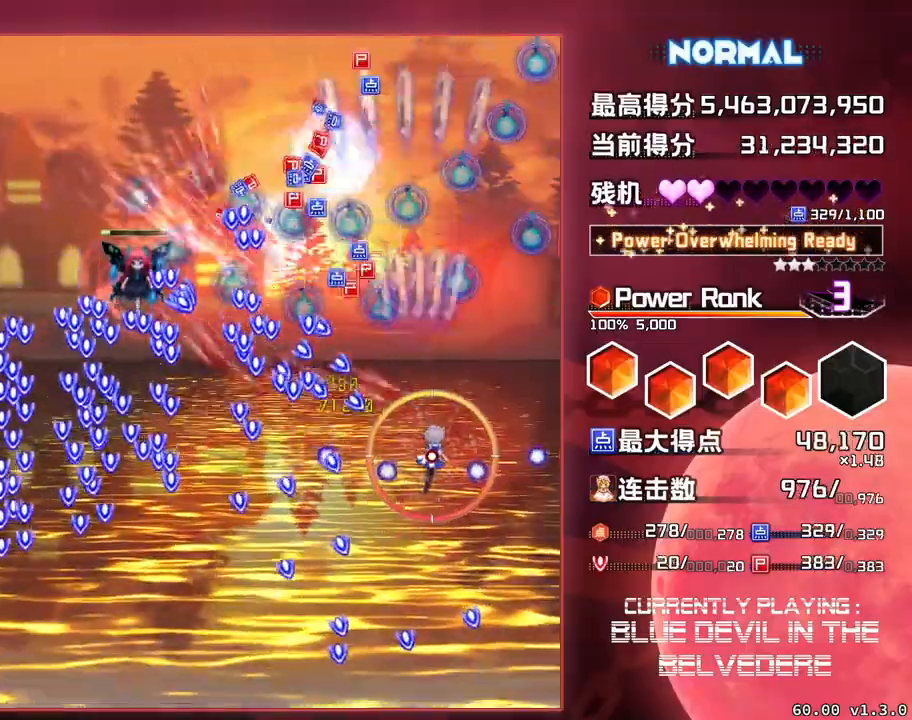
Gameplay with a controller (arcade stick); each line is a JSON object with the inputs held at the frame after it. "events" lists button and stick changes between this image and that frame as [ms after this image, input, new state], when the widget could be followed in between. Not read: L3 R3.
{"buttons": ["SQUARE", "TRIANGLE"], "left_stick": "center", "events": [[33, "left_stick", "center"], [183, "left_stick", "right"], [483, "left_stick", "center"]]}
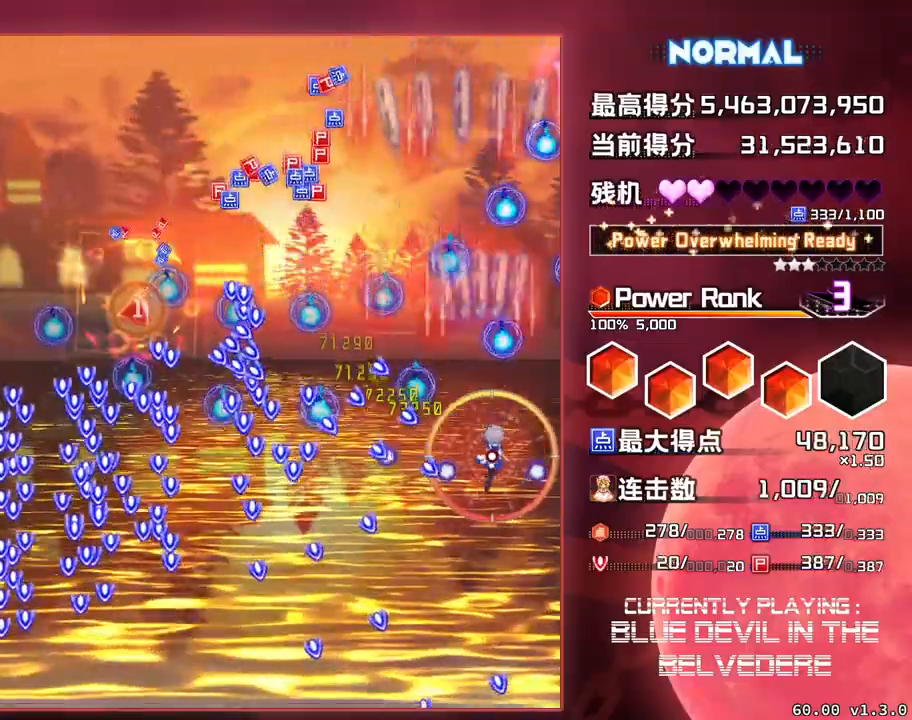
{"buttons": ["SQUARE", "TRIANGLE"], "left_stick": "up", "events": [[250, "left_stick", "up"]]}
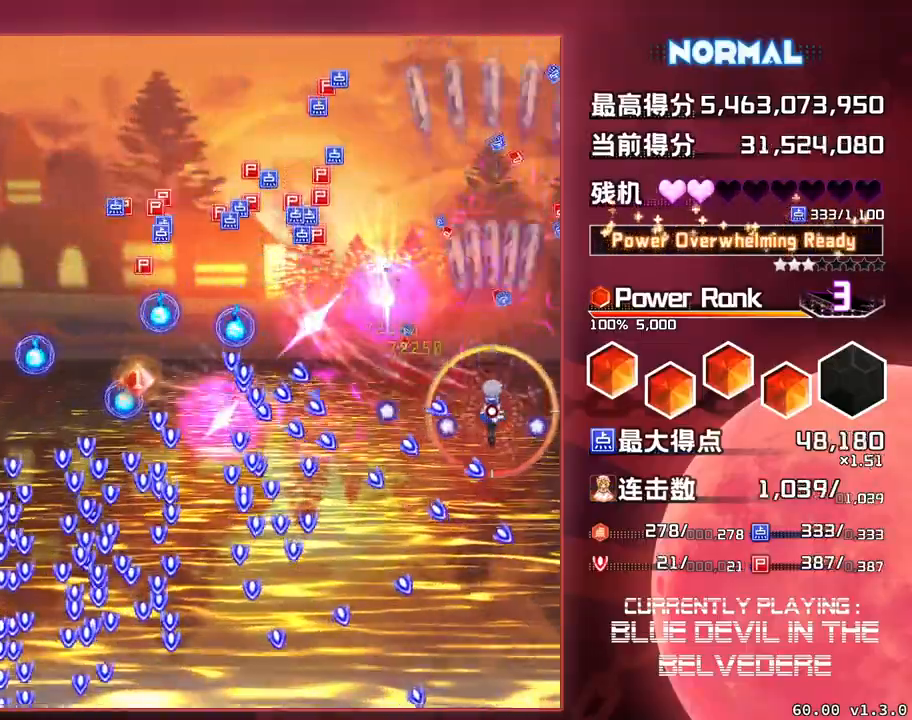
{"buttons": ["SQUARE", "TRIANGLE"], "left_stick": "left", "events": [[233, "left_stick", "left"]]}
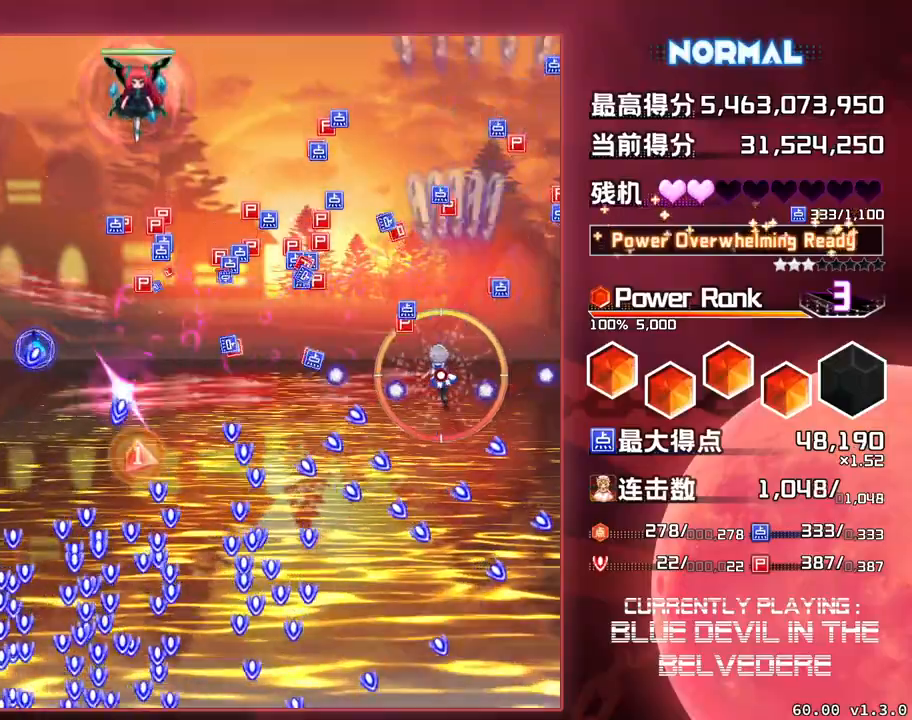
{"buttons": ["SQUARE", "TRIANGLE"], "left_stick": "left", "events": [[67, "left_stick", "up-left"], [250, "left_stick", "left"]]}
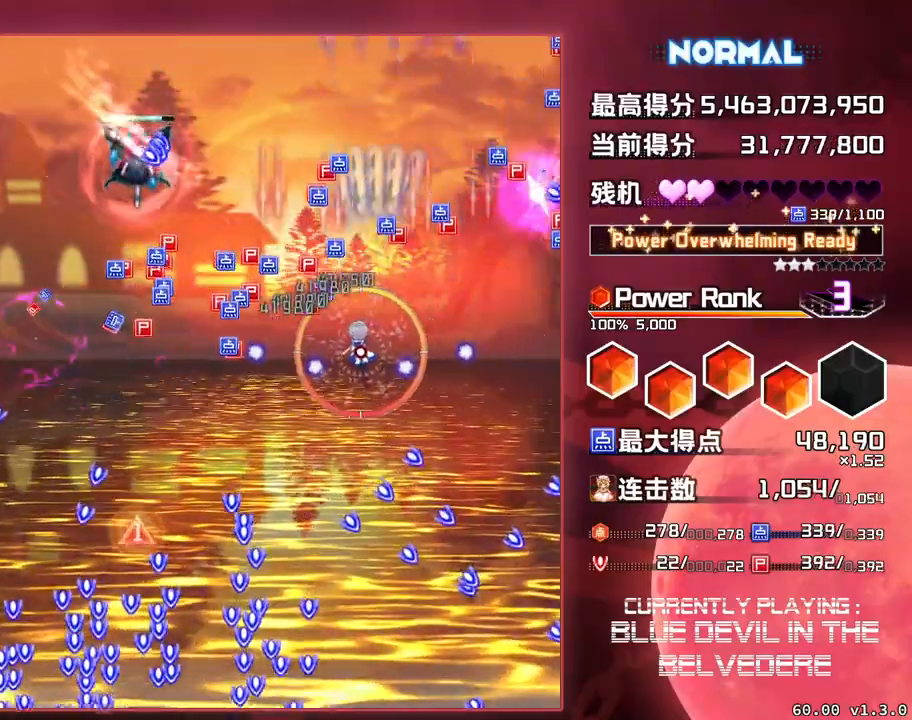
{"buttons": ["SQUARE", "TRIANGLE"], "left_stick": "left", "events": [[217, "TRIANGLE", "up"], [450, "TRIANGLE", "down"]]}
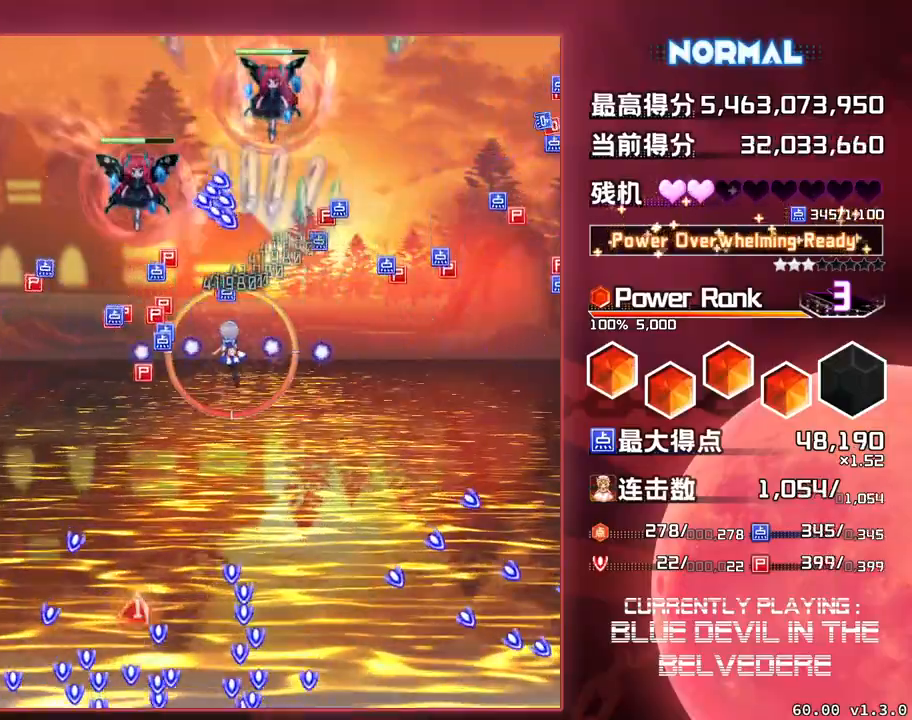
{"buttons": ["SQUARE", "TRIANGLE"], "left_stick": "down-right", "events": [[217, "left_stick", "down"], [333, "left_stick", "down-right"]]}
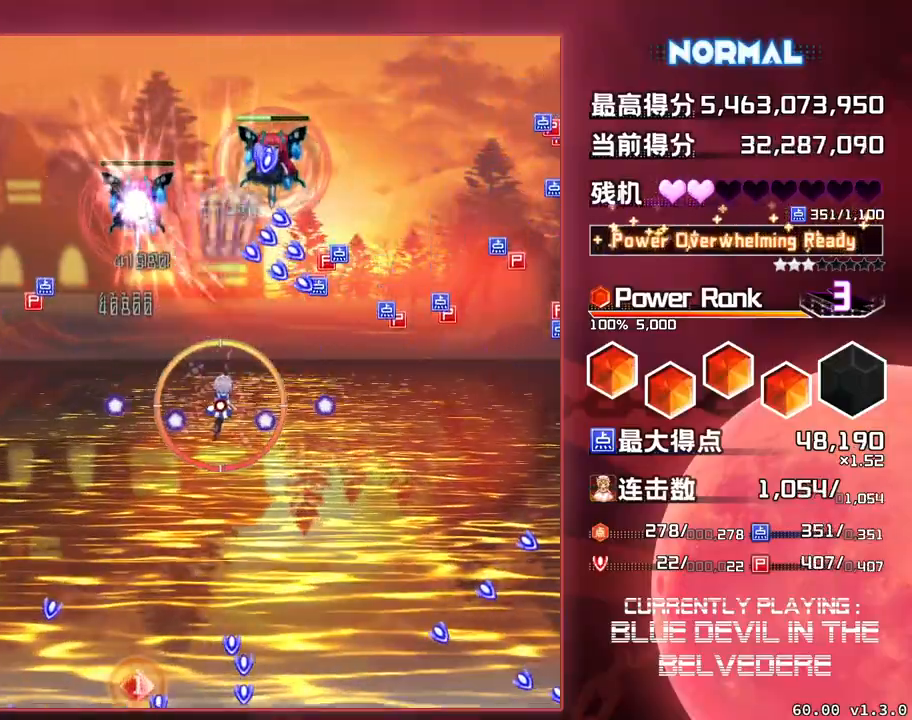
{"buttons": ["SQUARE", "TRIANGLE"], "left_stick": "down", "events": [[17, "left_stick", "right"], [350, "left_stick", "down"]]}
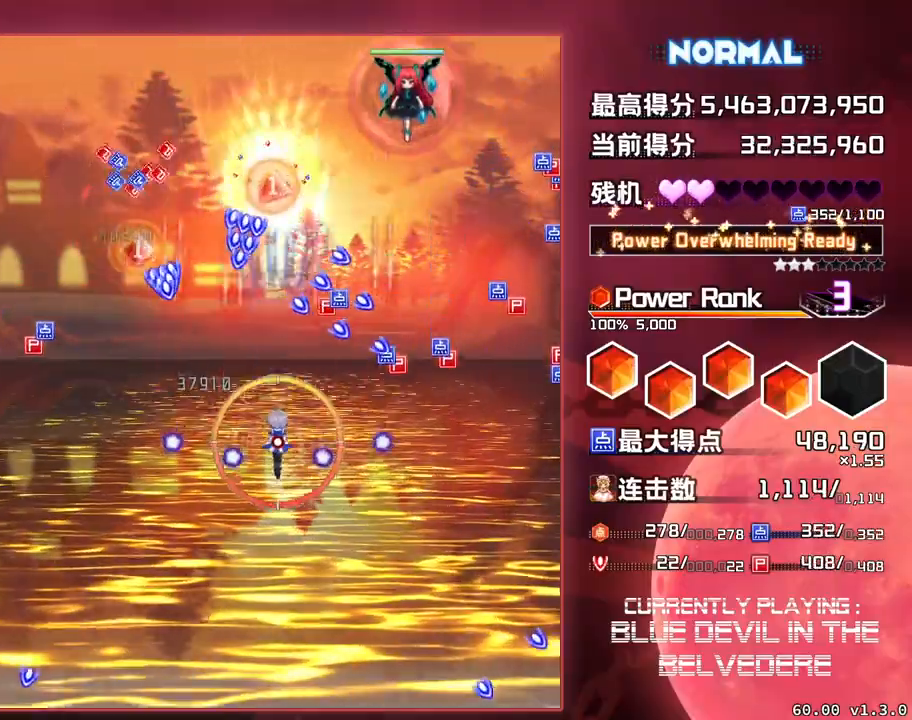
{"buttons": ["SQUARE", "TRIANGLE"], "left_stick": "right", "events": [[250, "left_stick", "down-right"], [483, "left_stick", "right"]]}
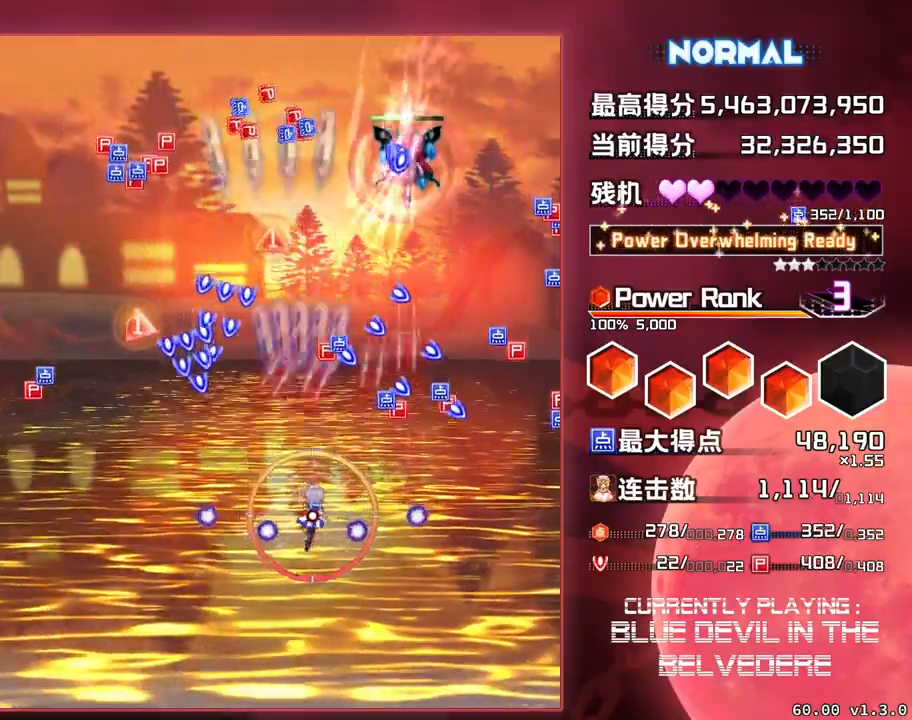
{"buttons": ["SQUARE", "TRIANGLE"], "left_stick": "up", "events": [[33, "left_stick", "center"], [83, "left_stick", "up"]]}
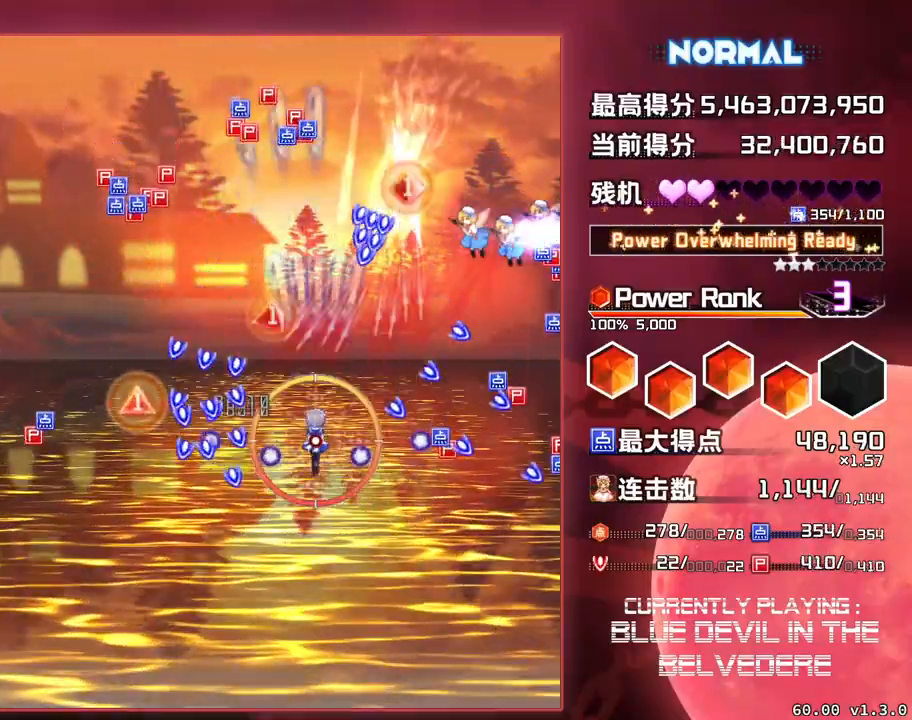
{"buttons": ["SQUARE", "TRIANGLE"], "left_stick": "down-right", "events": [[133, "left_stick", "center"], [383, "left_stick", "down-right"]]}
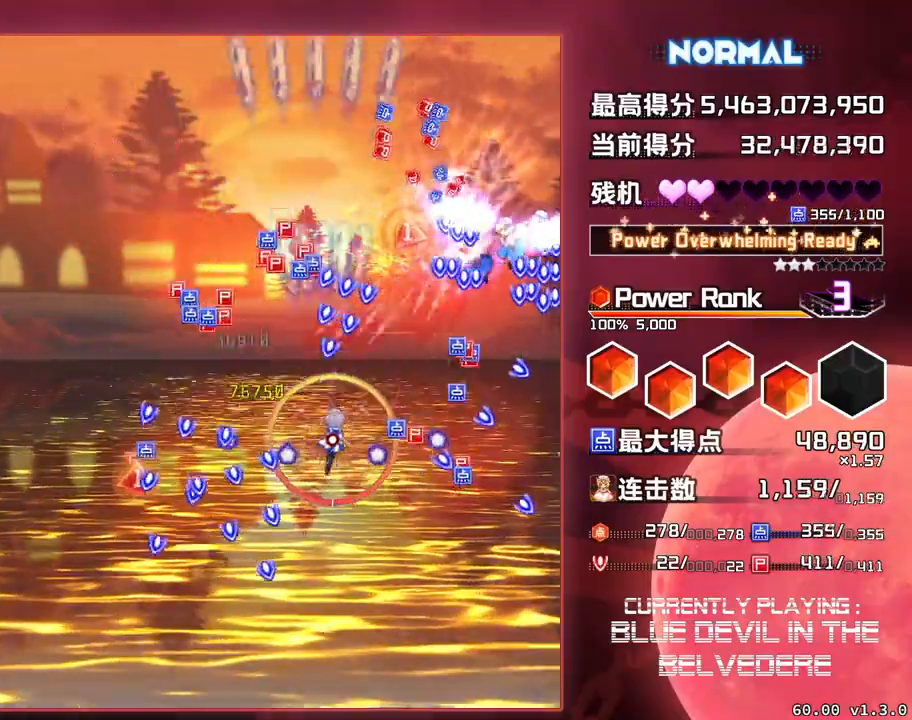
{"buttons": ["SQUARE", "TRIANGLE"], "left_stick": "right", "events": [[233, "left_stick", "center"], [300, "left_stick", "down-right"], [433, "left_stick", "right"]]}
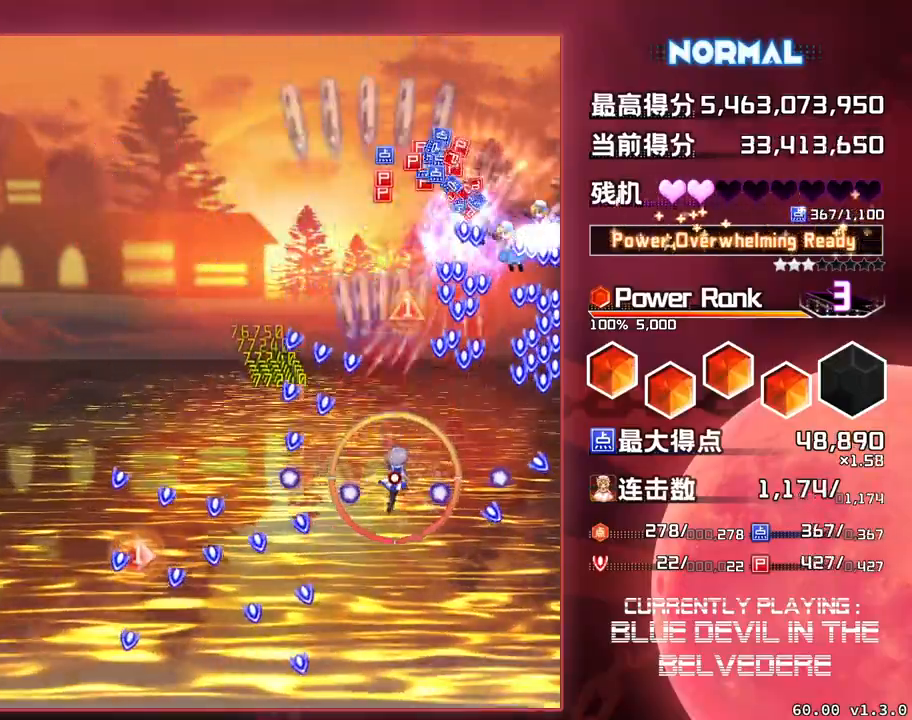
{"buttons": ["SQUARE", "TRIANGLE"], "left_stick": "center", "events": [[117, "left_stick", "center"]]}
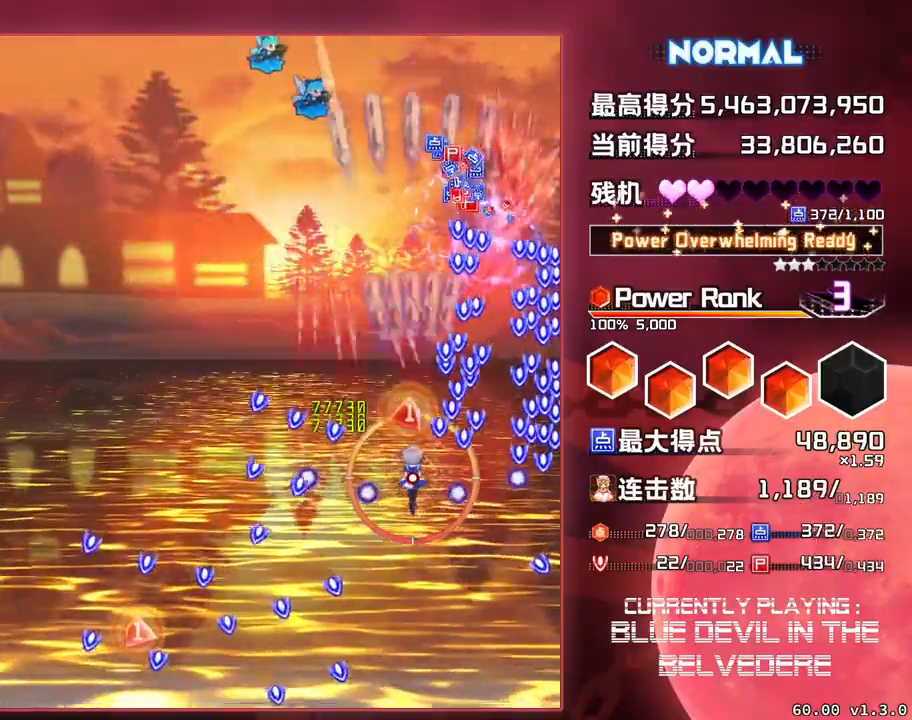
{"buttons": ["SQUARE", "TRIANGLE"], "left_stick": "up-left", "events": [[283, "left_stick", "up-left"]]}
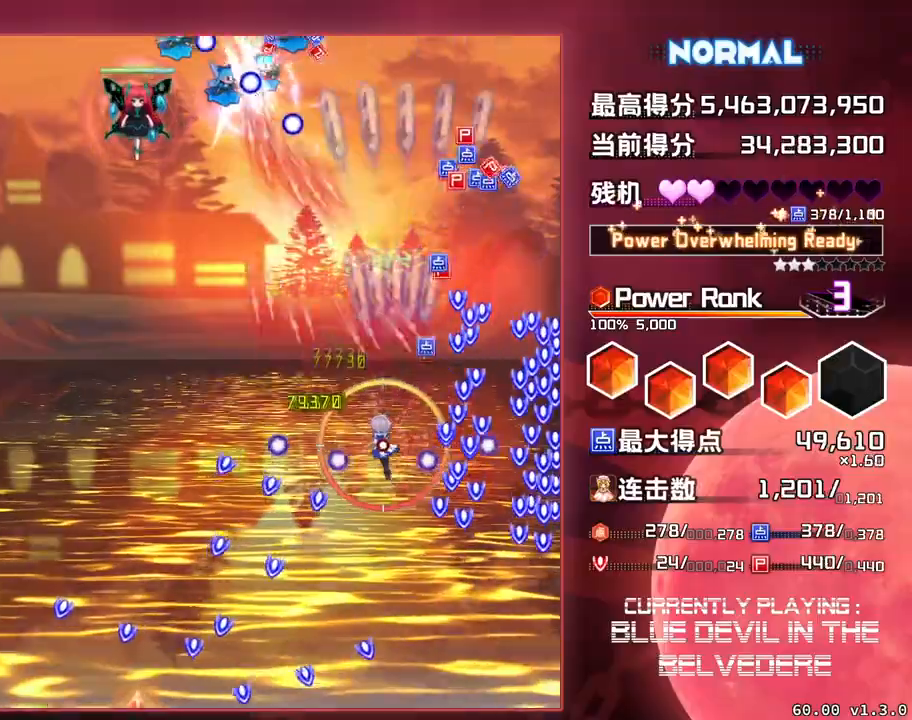
{"buttons": ["SQUARE", "TRIANGLE"], "left_stick": "left", "events": [[117, "left_stick", "left"]]}
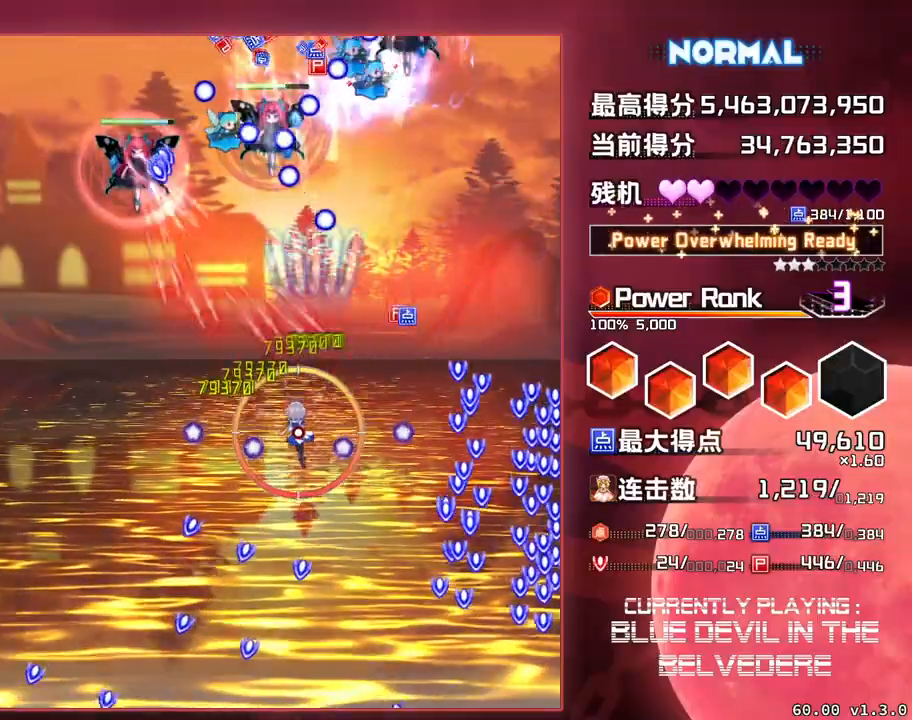
{"buttons": ["SQUARE", "TRIANGLE"], "left_stick": "down", "events": [[500, "left_stick", "down"]]}
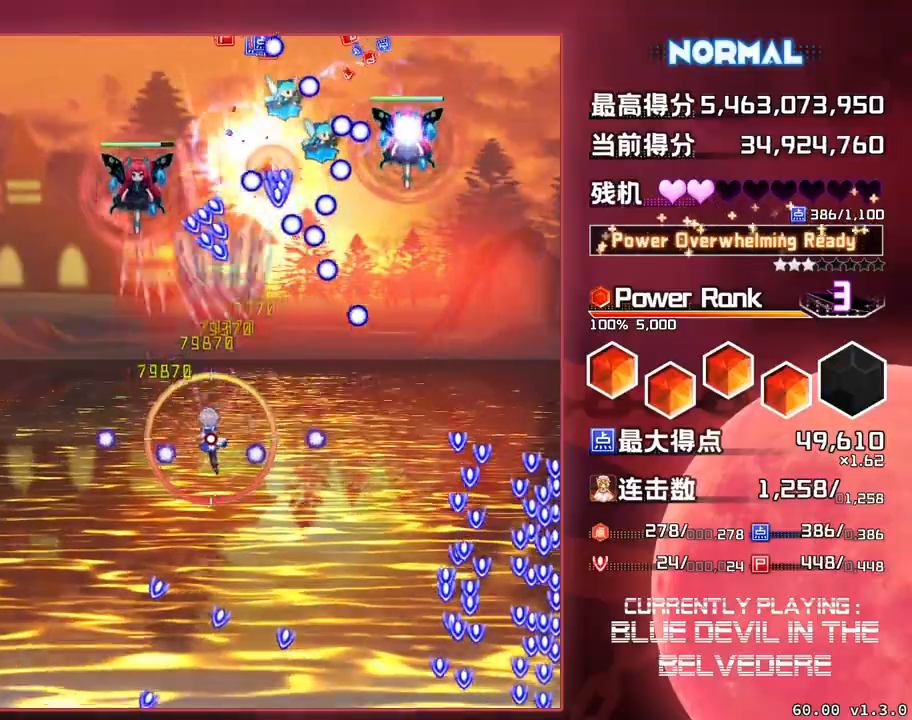
{"buttons": ["SQUARE", "TRIANGLE"], "left_stick": "down-right", "events": [[467, "left_stick", "down-right"]]}
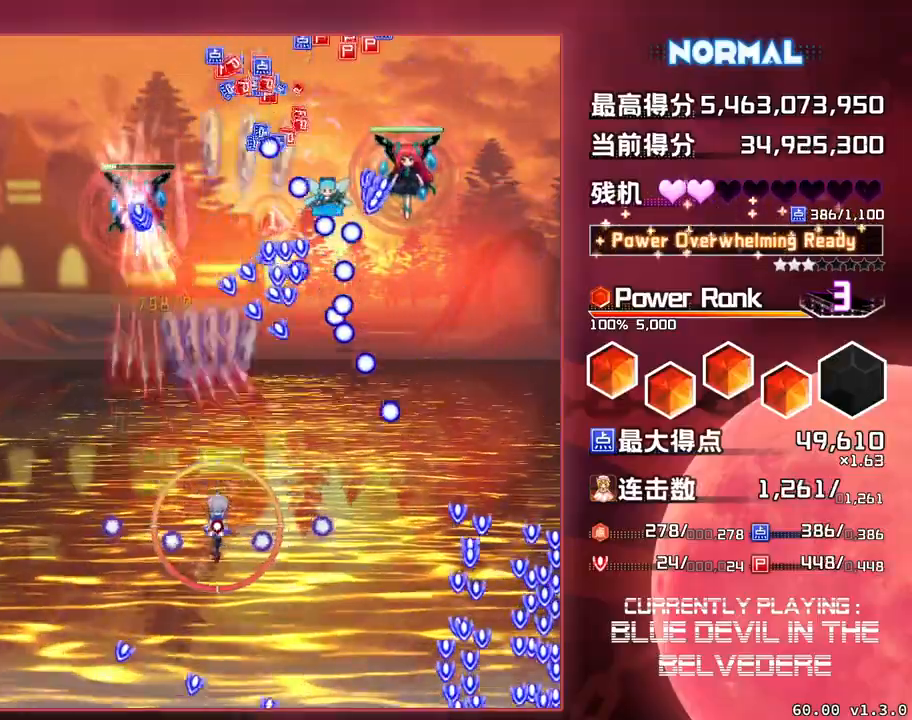
{"buttons": ["SQUARE", "TRIANGLE"], "left_stick": "center", "events": [[333, "left_stick", "center"]]}
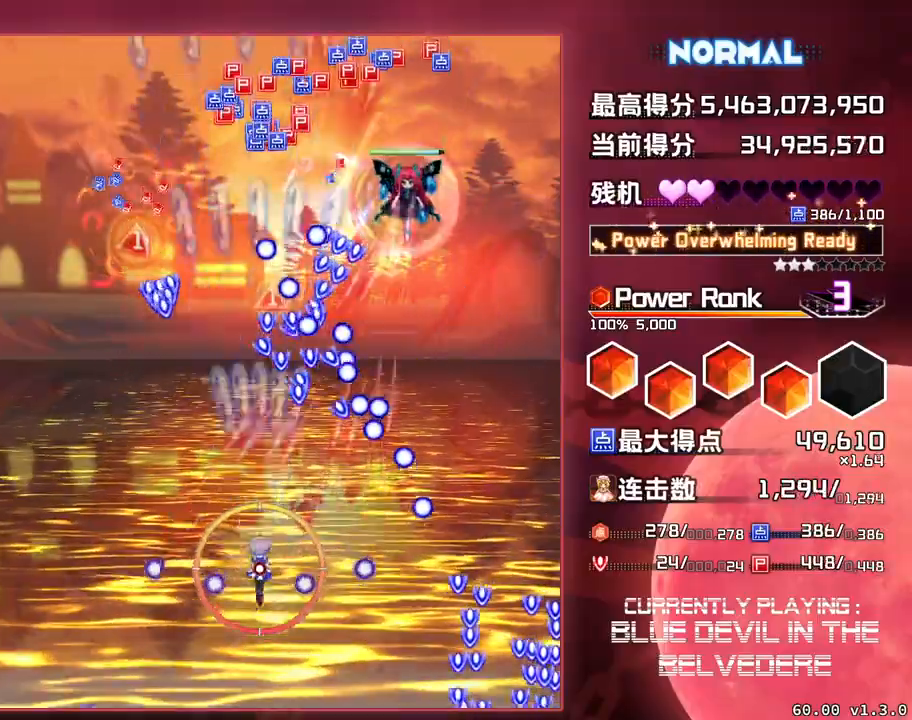
{"buttons": ["SQUARE", "TRIANGLE"], "left_stick": "left", "events": [[183, "left_stick", "left"]]}
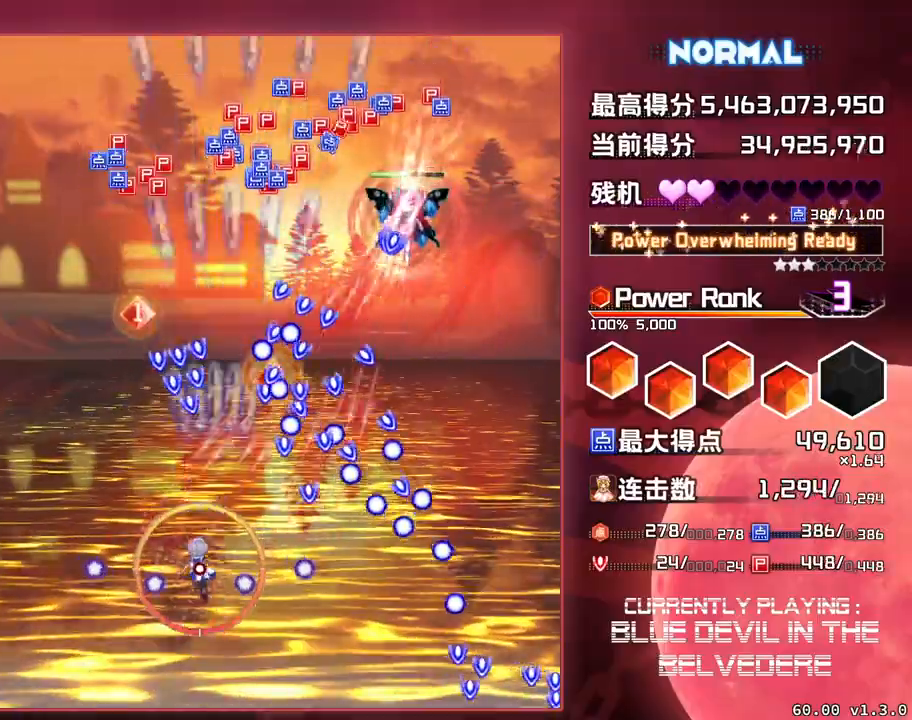
{"buttons": ["SQUARE", "TRIANGLE"], "left_stick": "up-left", "events": [[267, "left_stick", "up-left"]]}
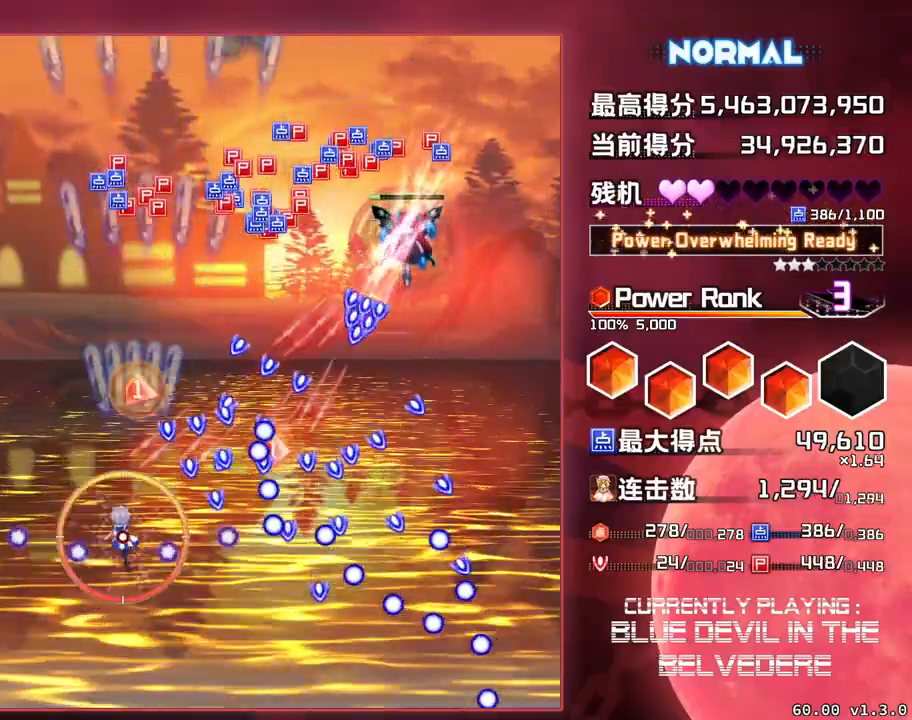
{"buttons": ["SQUARE", "TRIANGLE"], "left_stick": "up", "events": [[433, "left_stick", "up"]]}
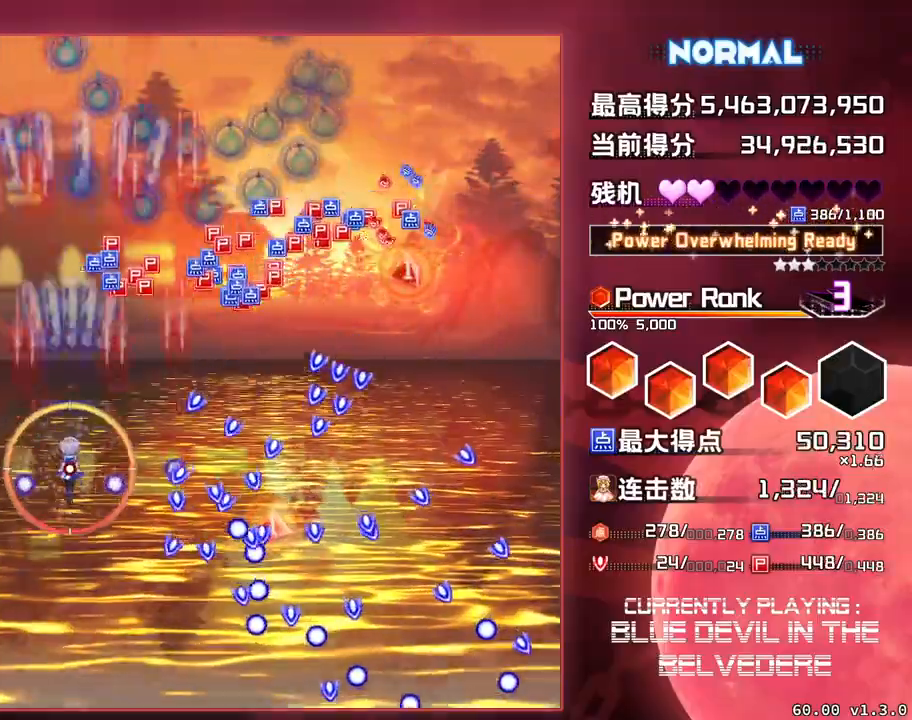
{"buttons": ["SQUARE", "TRIANGLE"], "left_stick": "right", "events": [[233, "left_stick", "up-right"], [417, "left_stick", "right"]]}
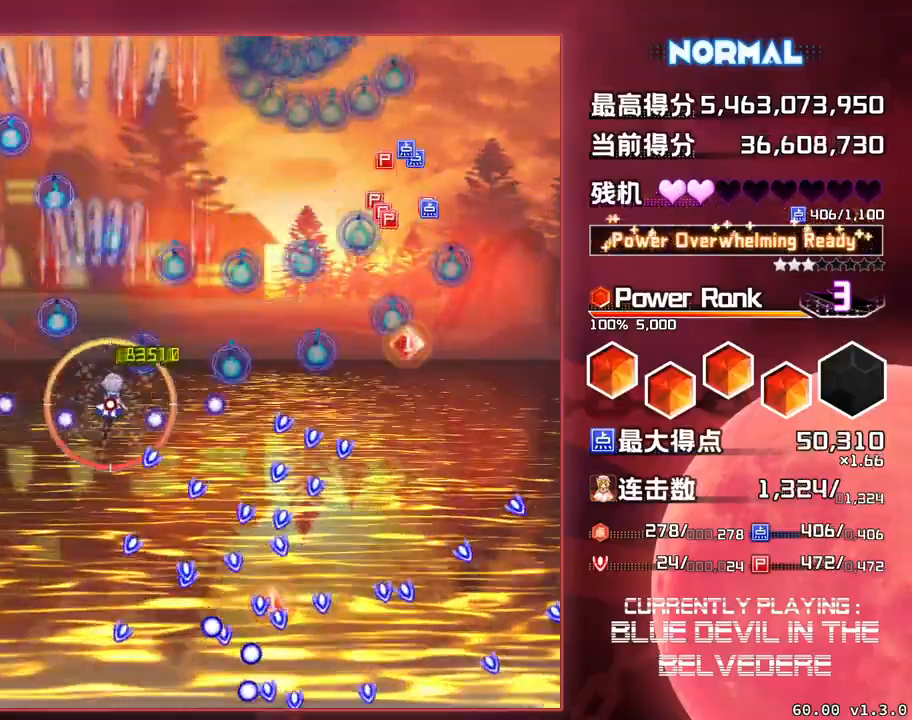
{"buttons": ["SQUARE", "TRIANGLE"], "left_stick": "center", "events": [[133, "left_stick", "down-right"], [317, "left_stick", "center"]]}
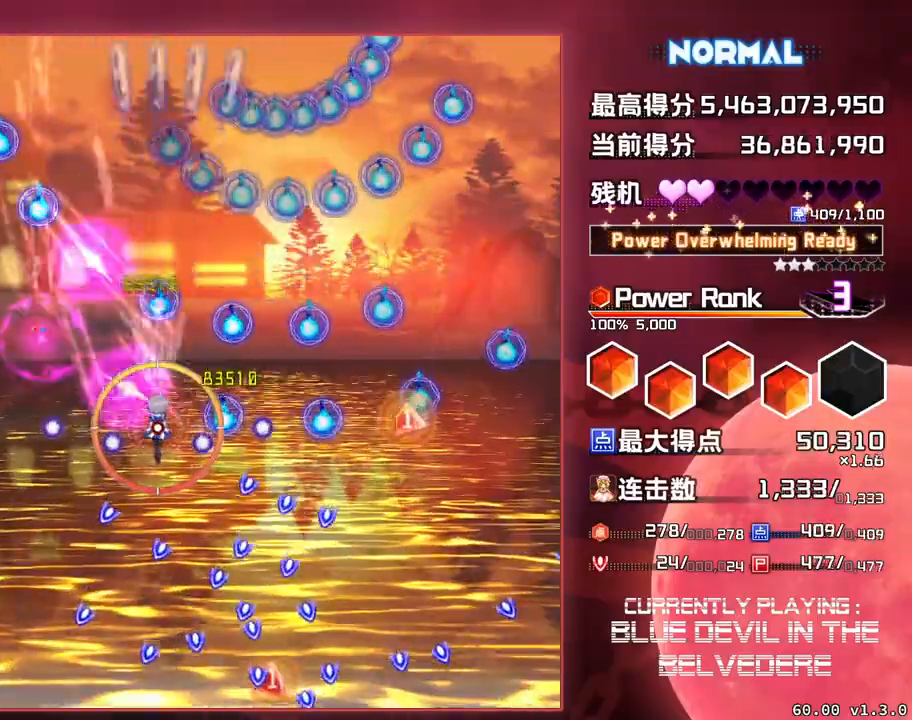
{"buttons": ["SQUARE", "TRIANGLE"], "left_stick": "center", "events": [[167, "left_stick", "down"], [433, "left_stick", "center"]]}
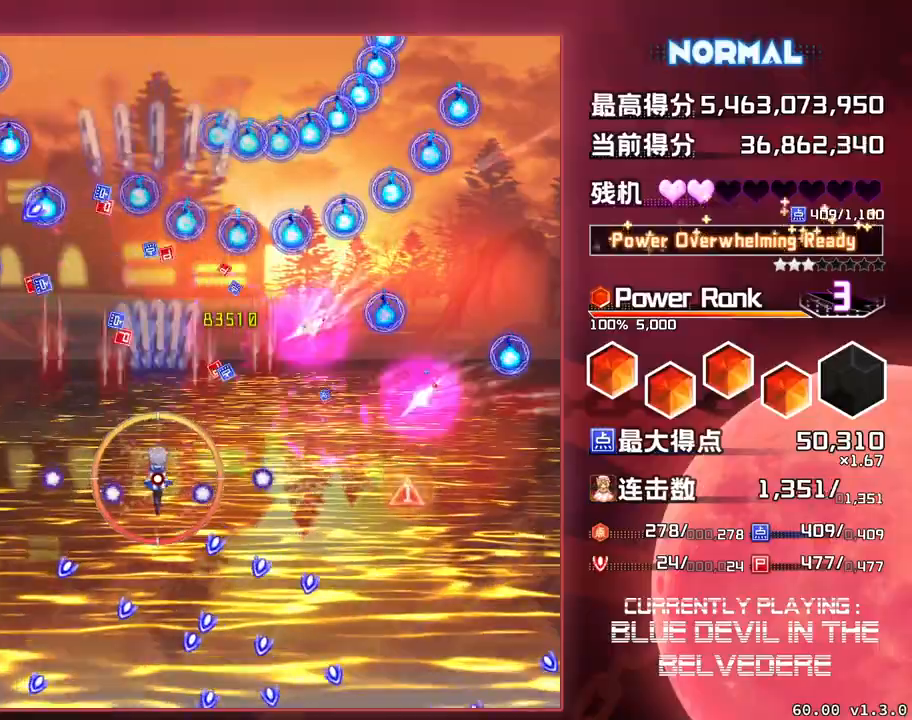
{"buttons": ["SQUARE"], "left_stick": "right", "events": [[67, "left_stick", "right"], [467, "TRIANGLE", "up"]]}
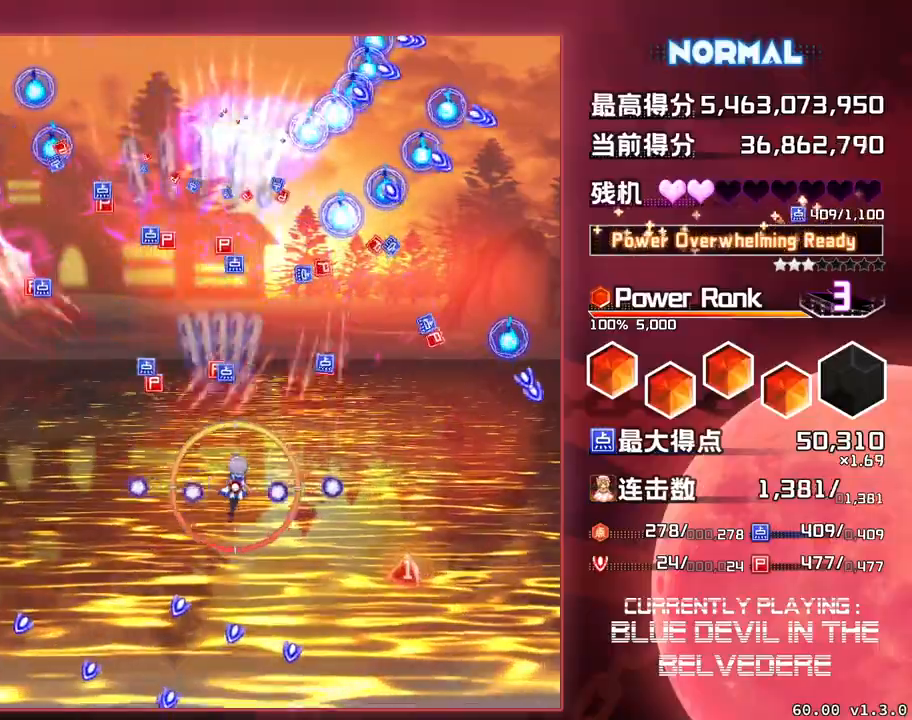
{"buttons": ["SQUARE"], "left_stick": "down-right", "events": [[50, "left_stick", "down-right"]]}
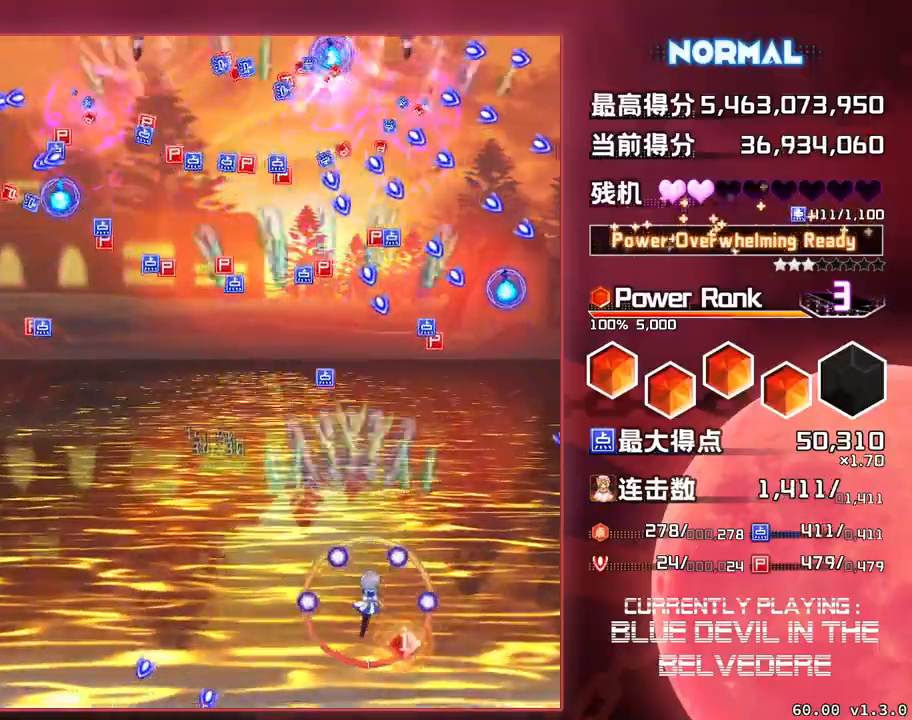
{"buttons": ["SQUARE", "TRIANGLE"], "left_stick": "left", "events": [[133, "TRIANGLE", "down"], [150, "left_stick", "left"]]}
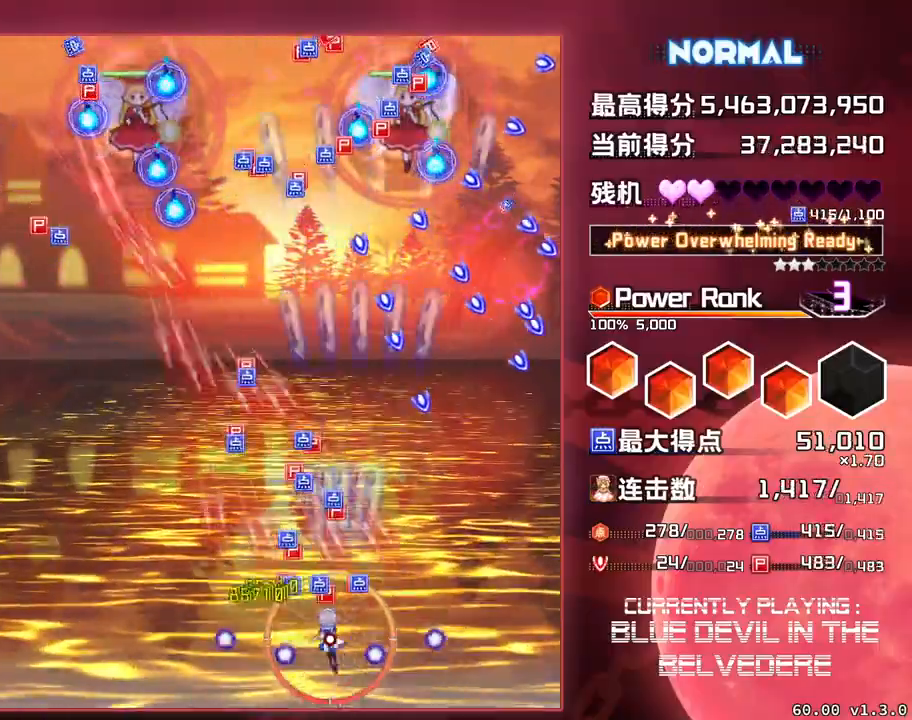
{"buttons": ["SQUARE", "TRIANGLE"], "left_stick": "center", "events": [[417, "left_stick", "center"]]}
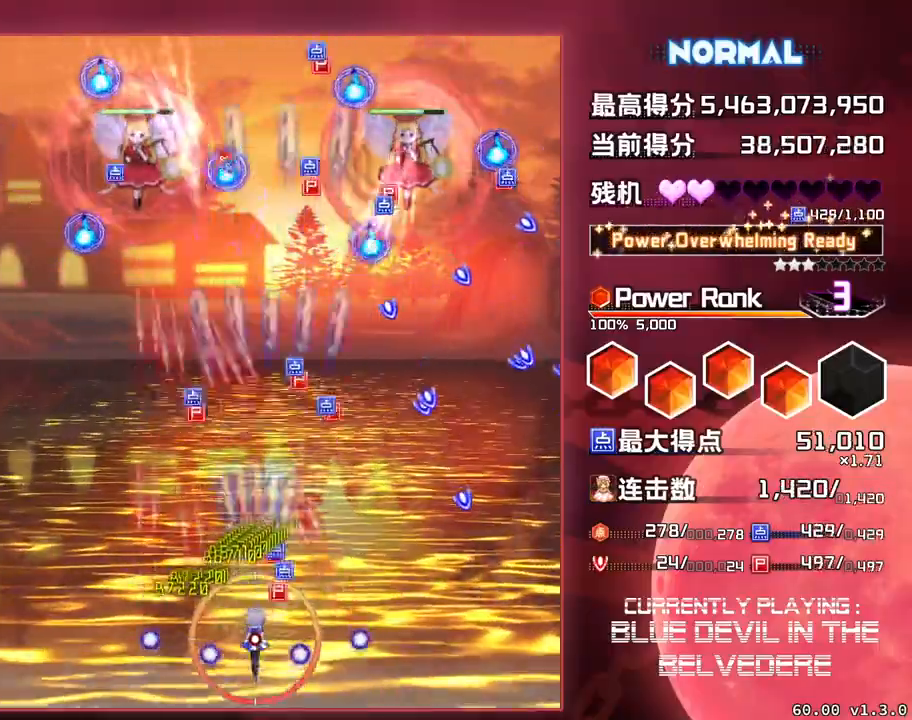
{"buttons": ["SQUARE", "TRIANGLE"], "left_stick": "up-left", "events": [[250, "left_stick", "up-left"]]}
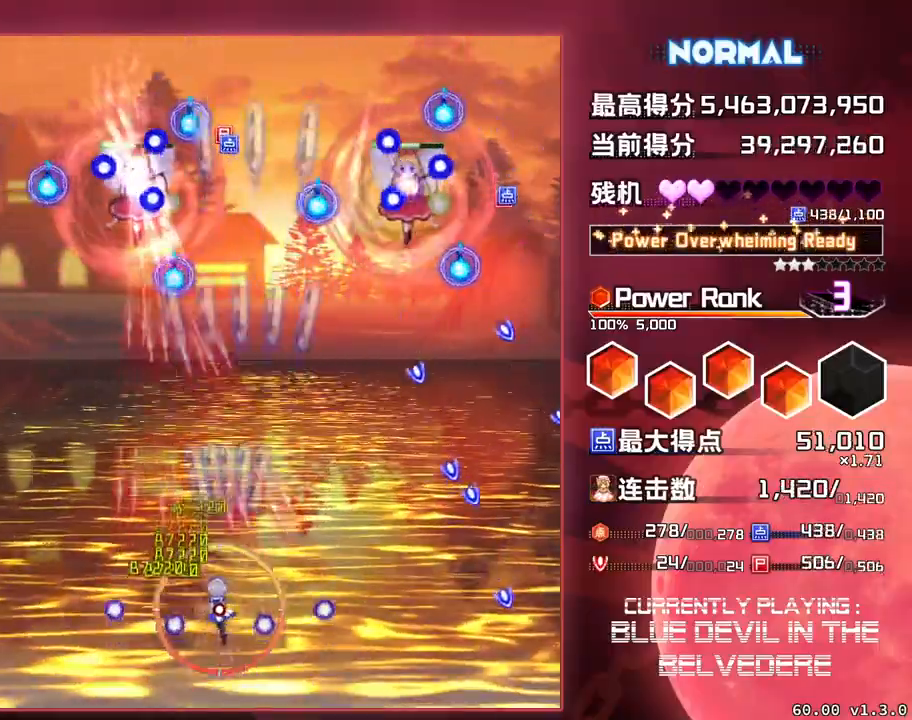
{"buttons": ["SQUARE", "TRIANGLE"], "left_stick": "right", "events": [[250, "left_stick", "center"], [350, "left_stick", "right"]]}
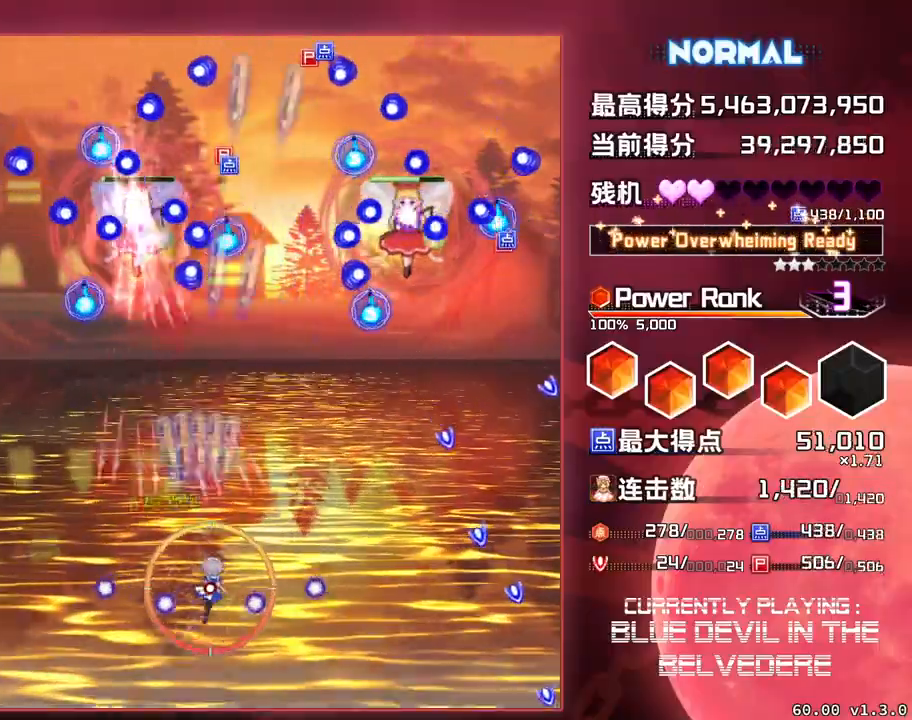
{"buttons": ["SQUARE", "TRIANGLE"], "left_stick": "right", "events": []}